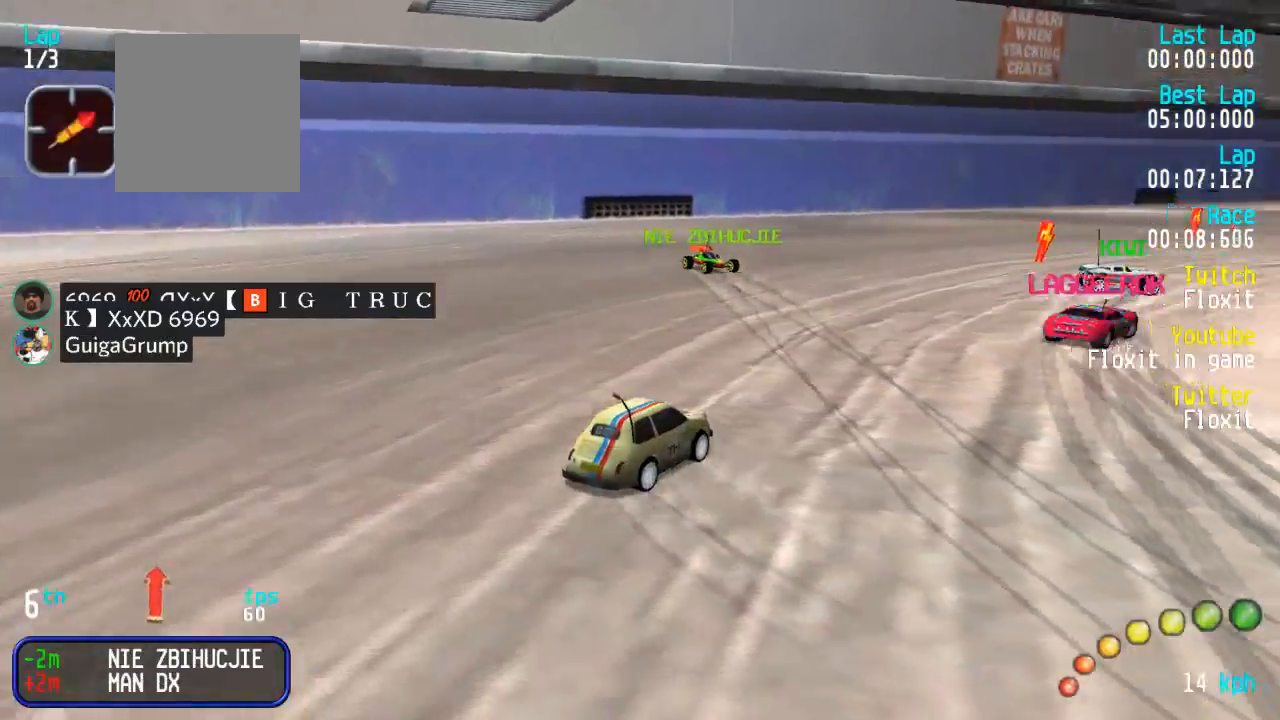
Gameplay with a controller (Xbox layout); each line is a JSON object with the inputs held at the frame after it. "events" lists button and stick changes between this image and that frame as [ms after this image, input, new state], when the widget could be followed in between.
{"buttons": ["A"], "left_stick": "center", "right_stick": "center", "events": [[17, "R2", "down"], [167, "R2", "up"], [267, "DPAD_UP", "up"], [284, "DPAD_LEFT", "up"], [334, "DPAD_LEFT", "down"], [334, "DPAD_UP", "down"], [450, "DPAD_UP", "up"], [467, "DPAD_LEFT", "up"]]}
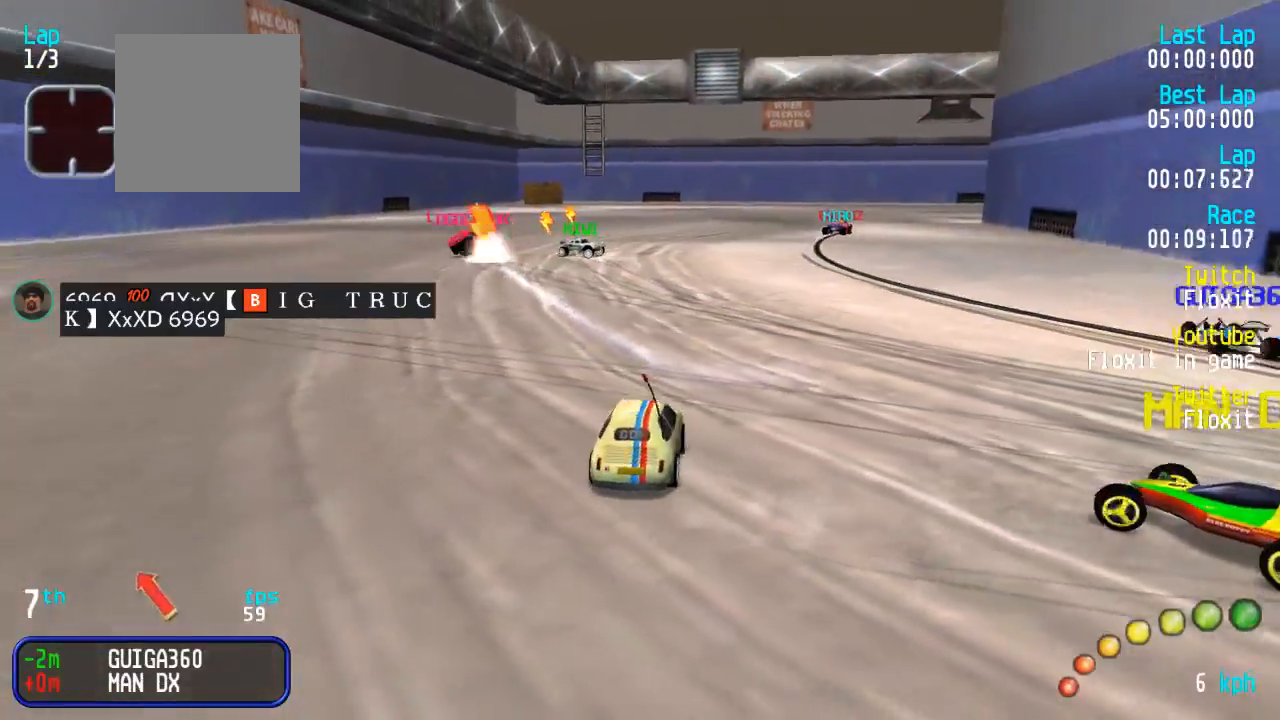
{"buttons": ["A"], "left_stick": "center", "right_stick": "center"}
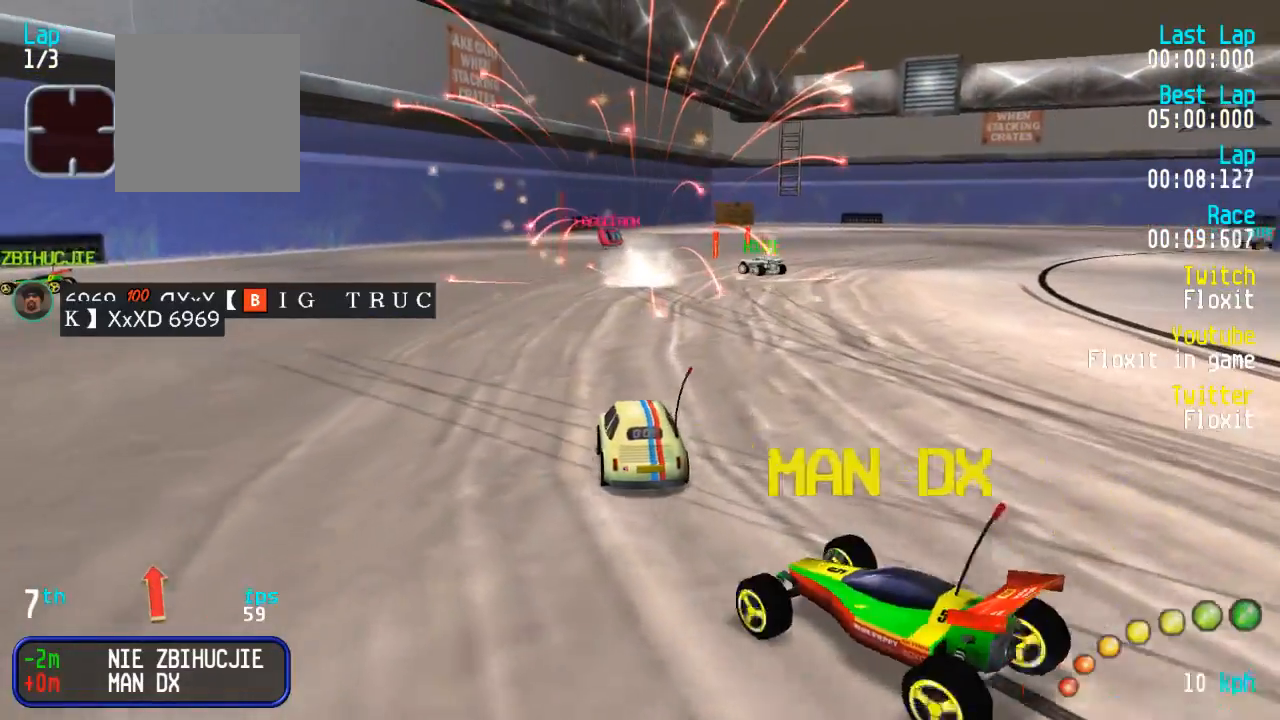
{"buttons": ["A"], "left_stick": "center", "right_stick": "center"}
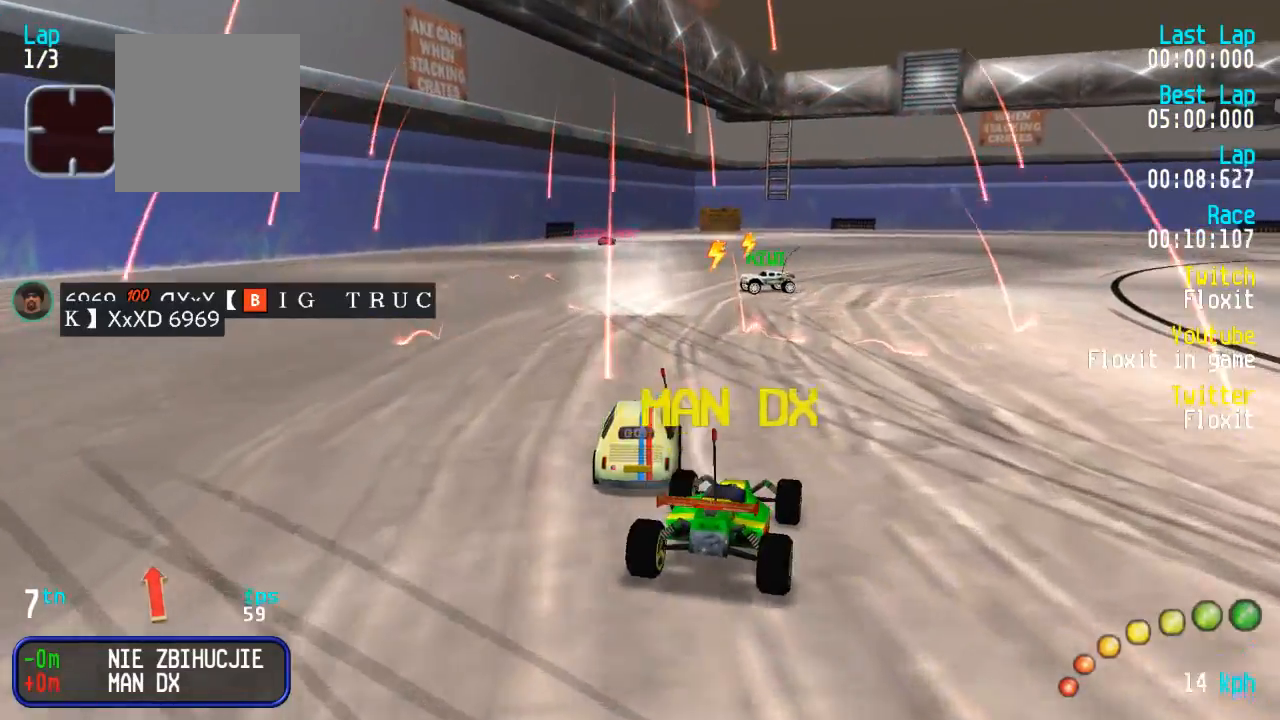
{"buttons": ["A"], "left_stick": "center", "right_stick": "center", "events": [[100, "DPAD_DOWN", "down"], [117, "DPAD_DOWN", "up"], [217, "DPAD_DOWN", "down"], [234, "DPAD_RIGHT", "down"], [267, "DPAD_UP", "down"], [317, "DPAD_DOWN", "up"], [317, "DPAD_RIGHT", "up"], [334, "DPAD_UP", "up"], [384, "DPAD_DOWN", "down"], [400, "DPAD_RIGHT", "down"], [417, "DPAD_UP", "down"], [467, "DPAD_DOWN", "up"], [467, "DPAD_RIGHT", "up"], [467, "DPAD_UP", "up"]]}
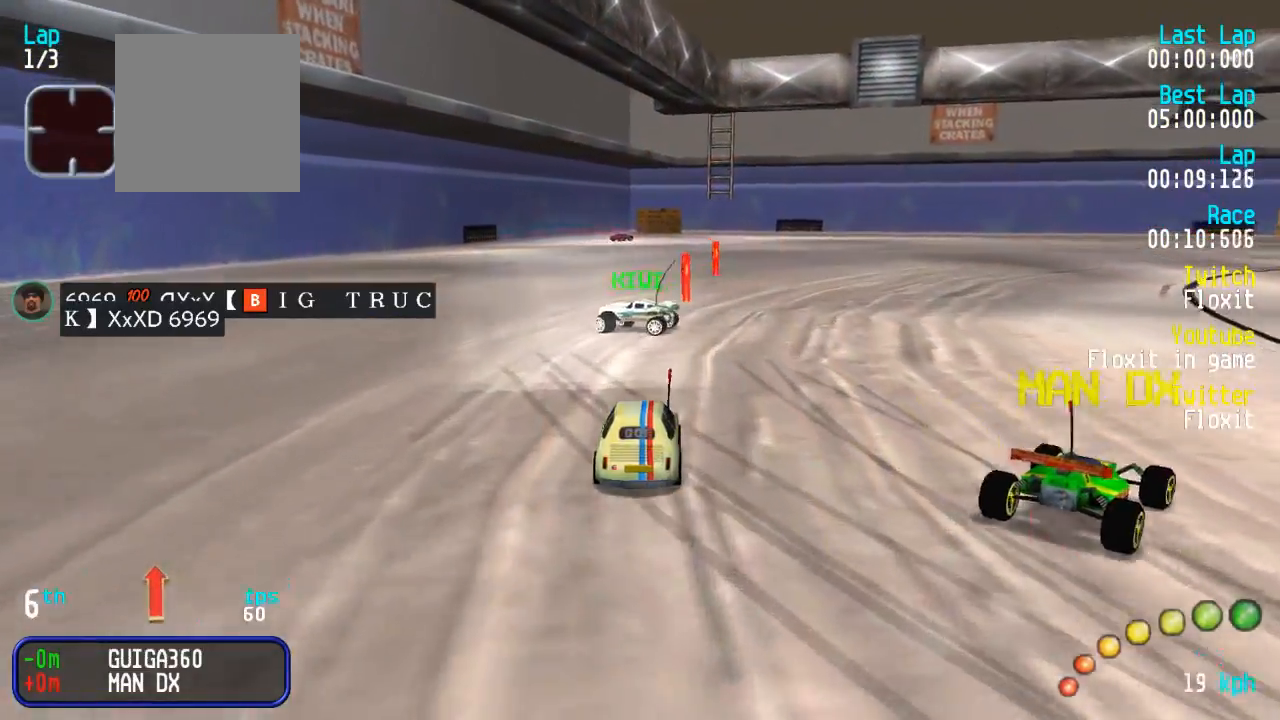
{"buttons": ["A"], "left_stick": "center", "right_stick": "center"}